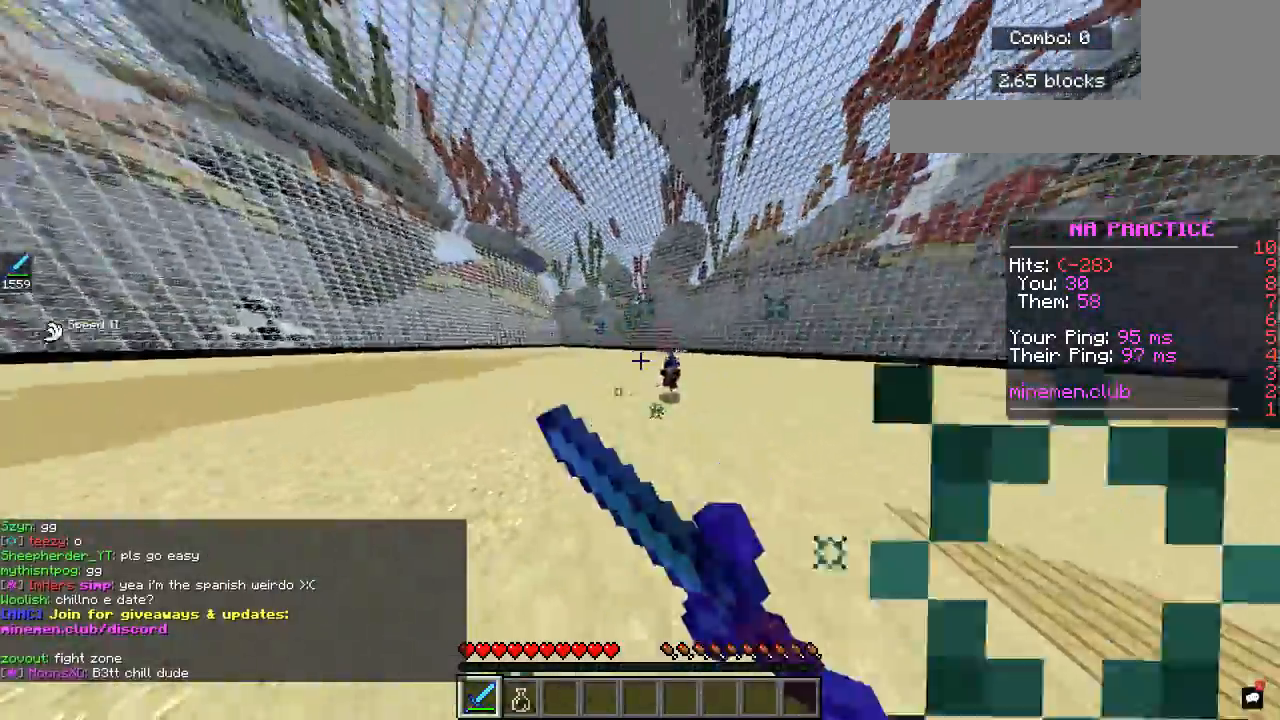
Gameplay with keyboard and mouse; each line is a JSON object with the keys and mouse buttons held at the frame after it. "events" lists presses ("down") and releases ("up") of "a", "d", "s", "space", "w", "mouse_left" and "mouse_right" between this image and that frame as [ms after this image, input, new state], when the widget could be followed in between. "mouse_left", "mouse_right" = the "left", "right" buttons of the "mouse" list. No other keys are recorded. Fast repeated clicks can show as one long hold. Mouse movement is not recorded.
{"keys": ["w"], "mouse": [], "events": [[433, "mouse_left", "up"]]}
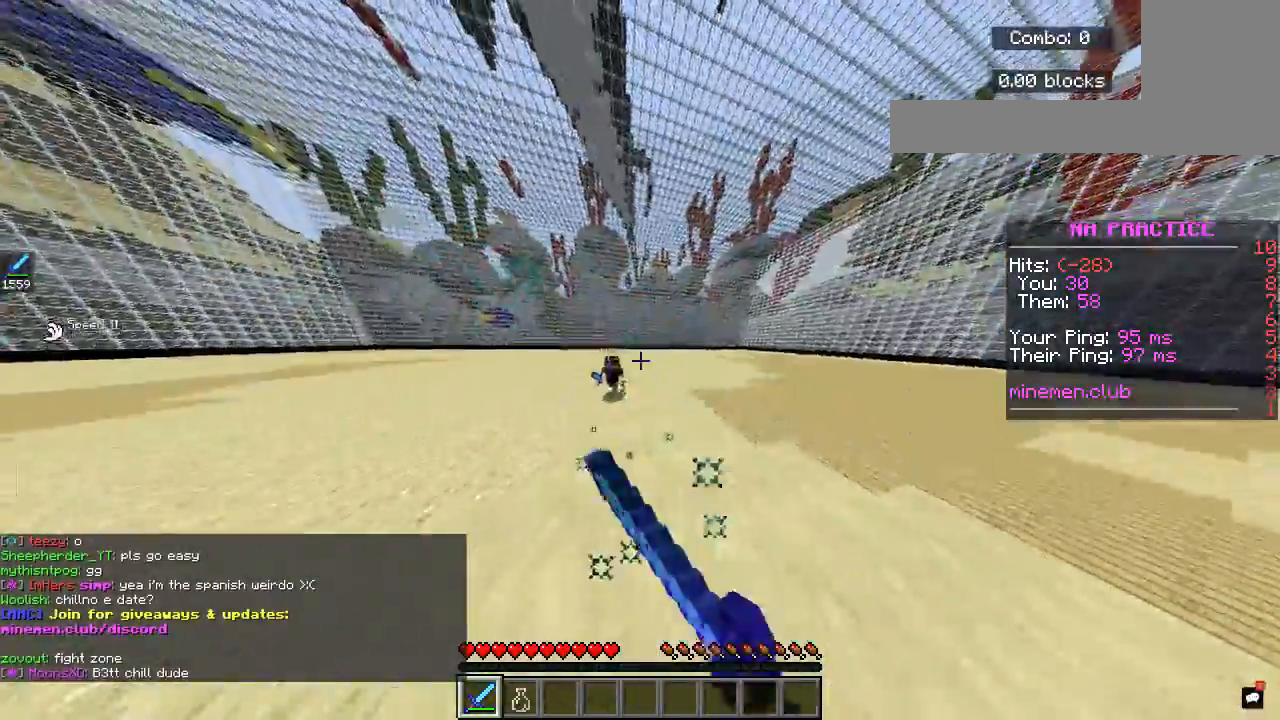
{"keys": ["w"], "mouse": ["left"], "events": [[367, "mouse_left", "down"]]}
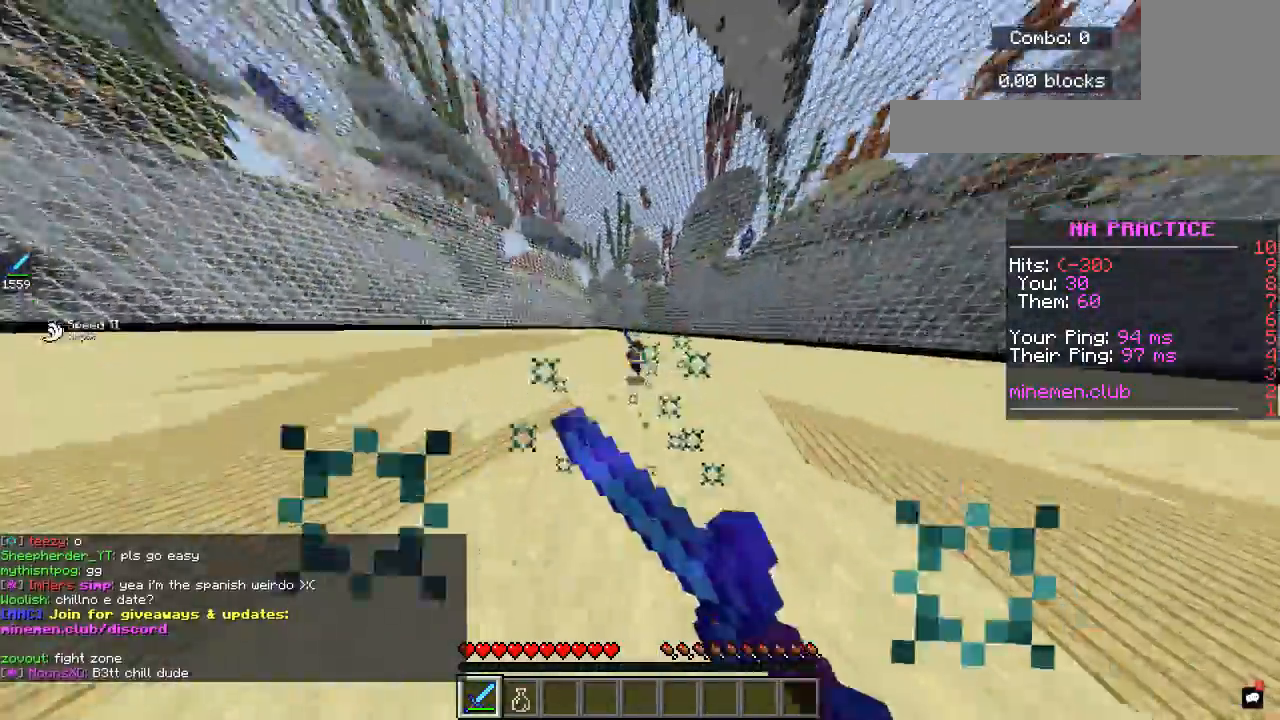
{"keys": ["w"], "mouse": ["left"], "events": [[233, "mouse_left", "up"], [283, "mouse_left", "down"]]}
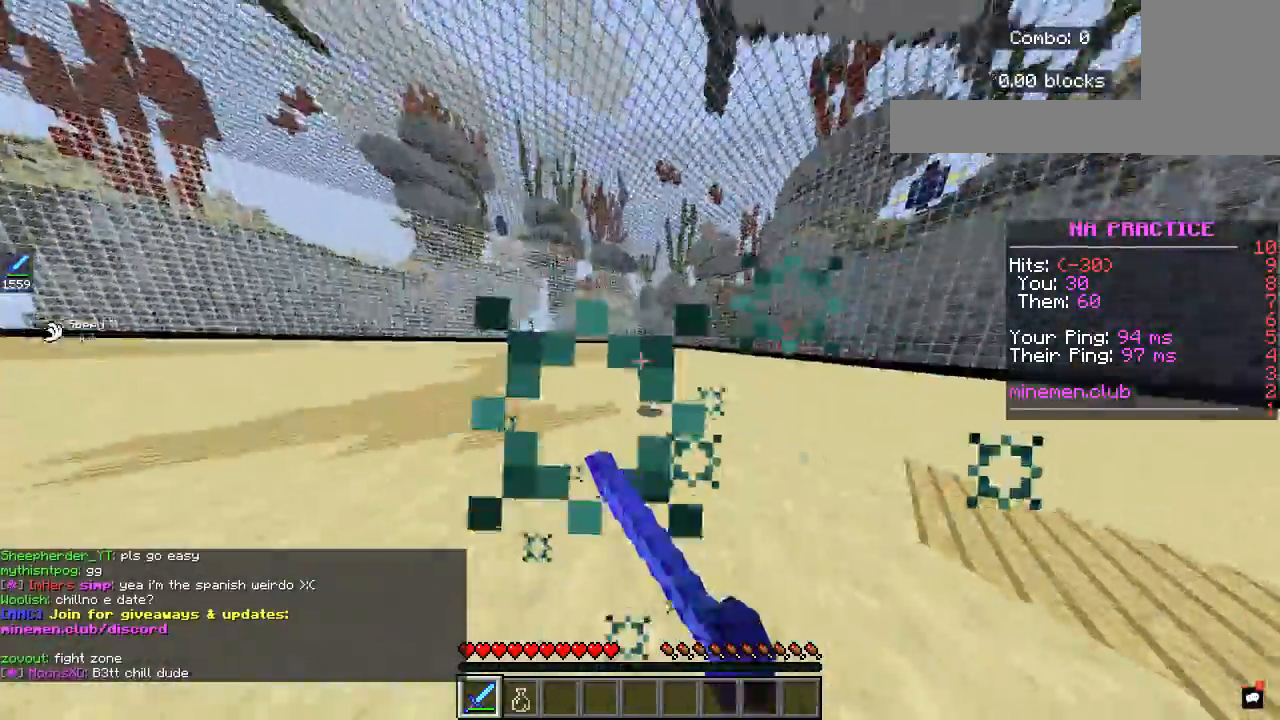
{"keys": ["w"], "mouse": ["left"], "events": [[183, "mouse_left", "up"], [283, "mouse_left", "down"]]}
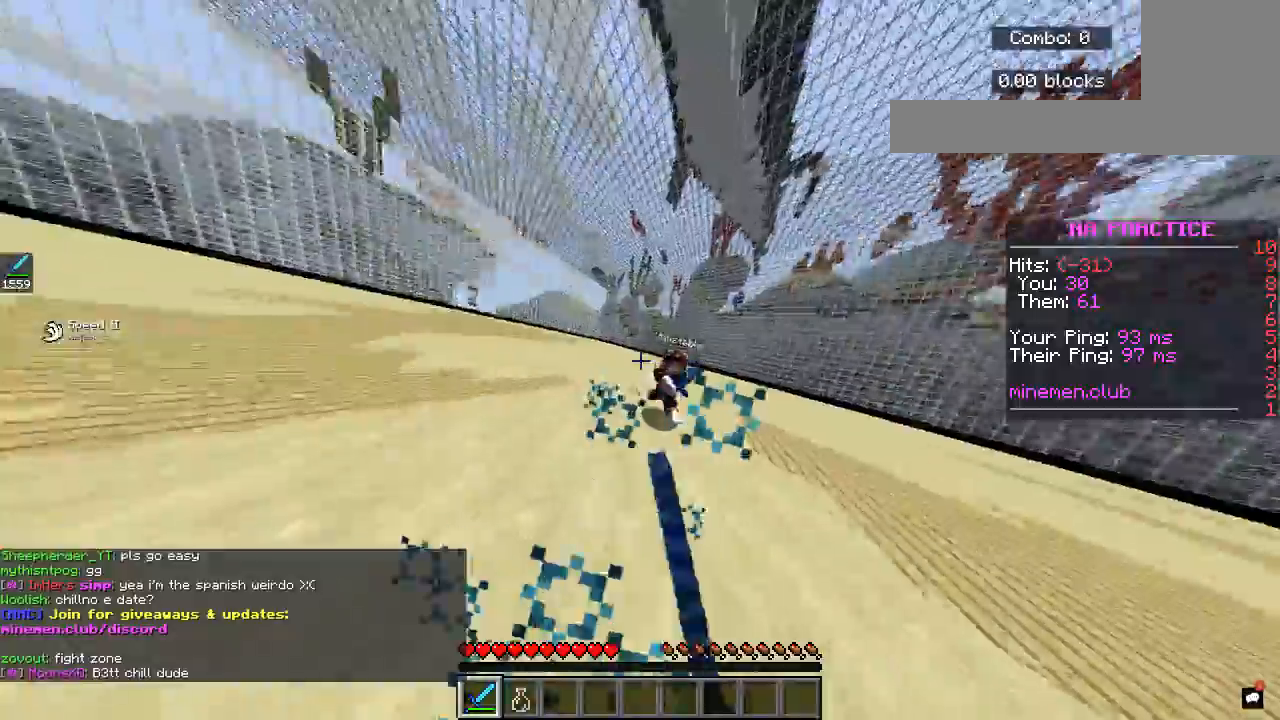
{"keys": ["w"], "mouse": ["left"], "events": []}
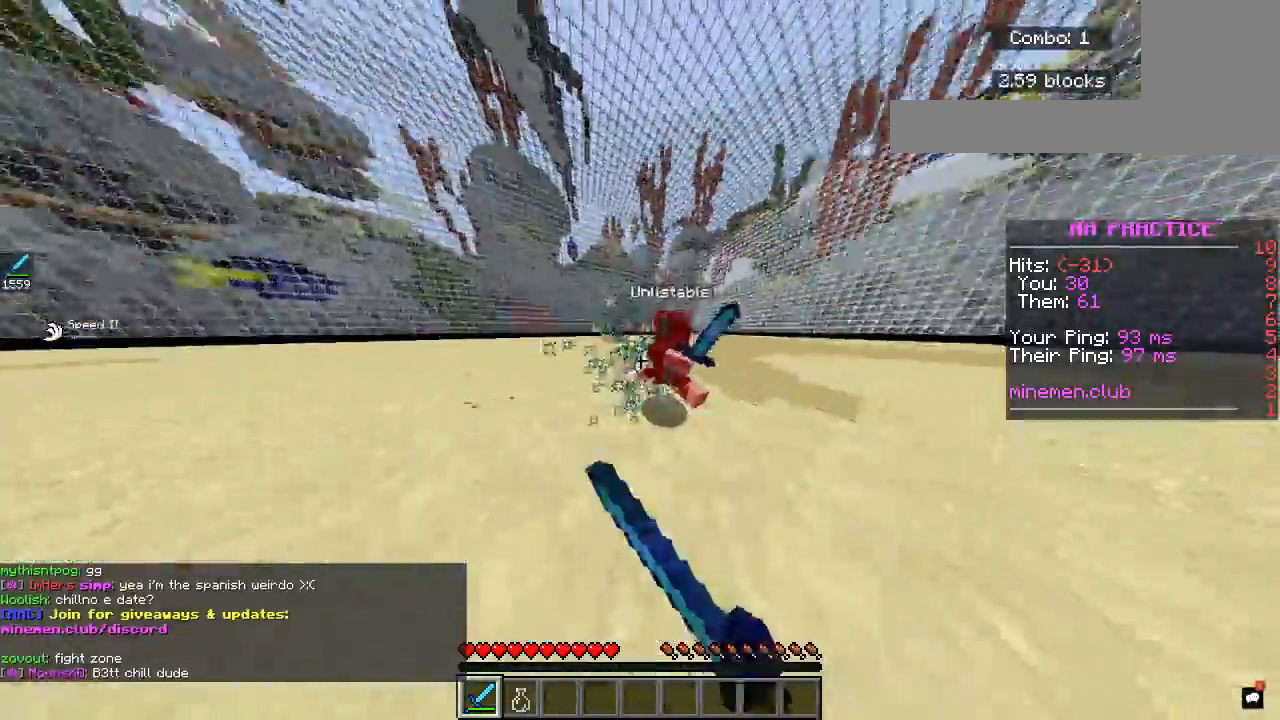
{"keys": ["d", "w"], "mouse": ["left"], "events": [[33, "d", "down"], [67, "w", "up"], [150, "w", "down"], [317, "d", "up"], [450, "d", "down"]]}
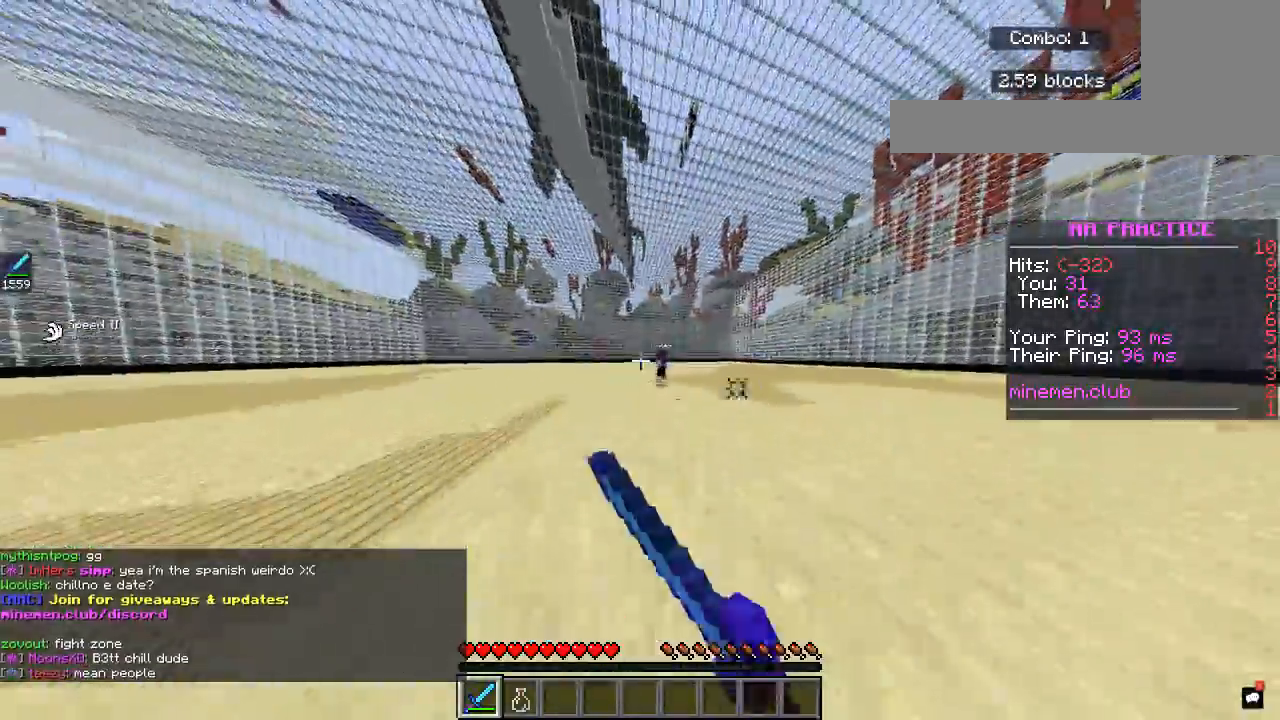
{"keys": ["d", "w"], "mouse": ["left"], "events": []}
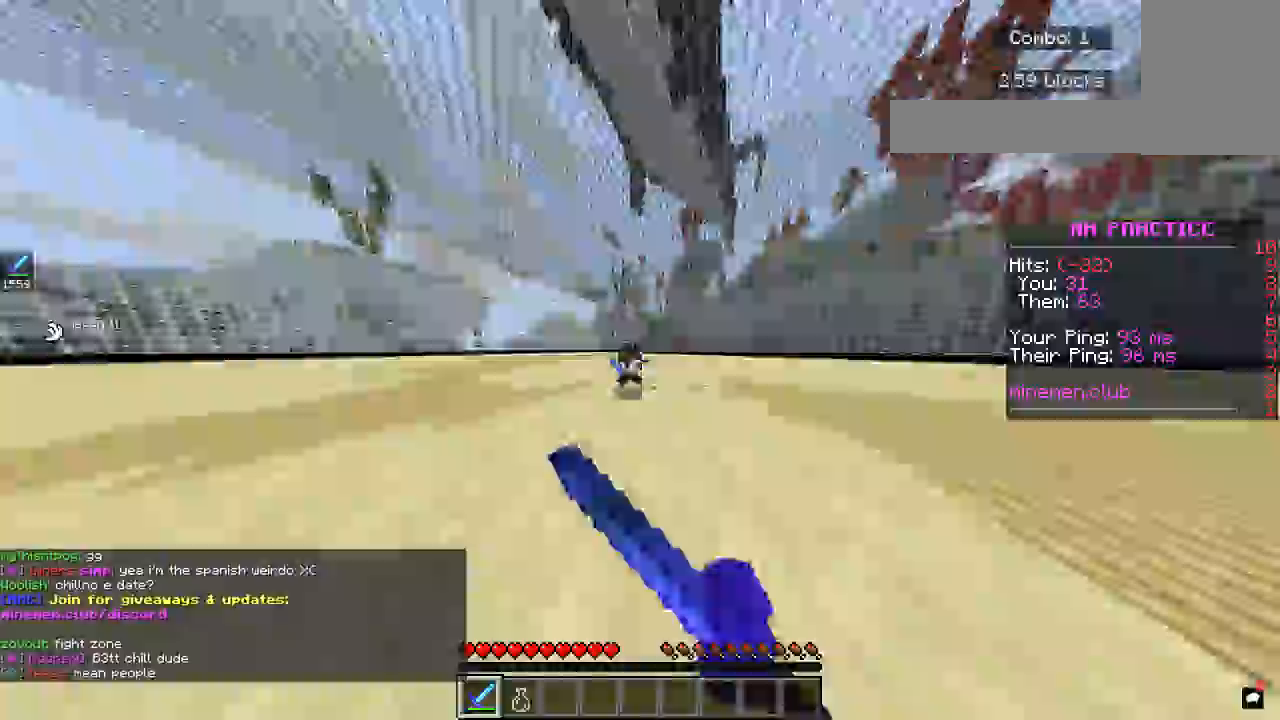
{"keys": ["a", "w"], "mouse": ["left"], "events": [[117, "d", "up"], [167, "a", "down"]]}
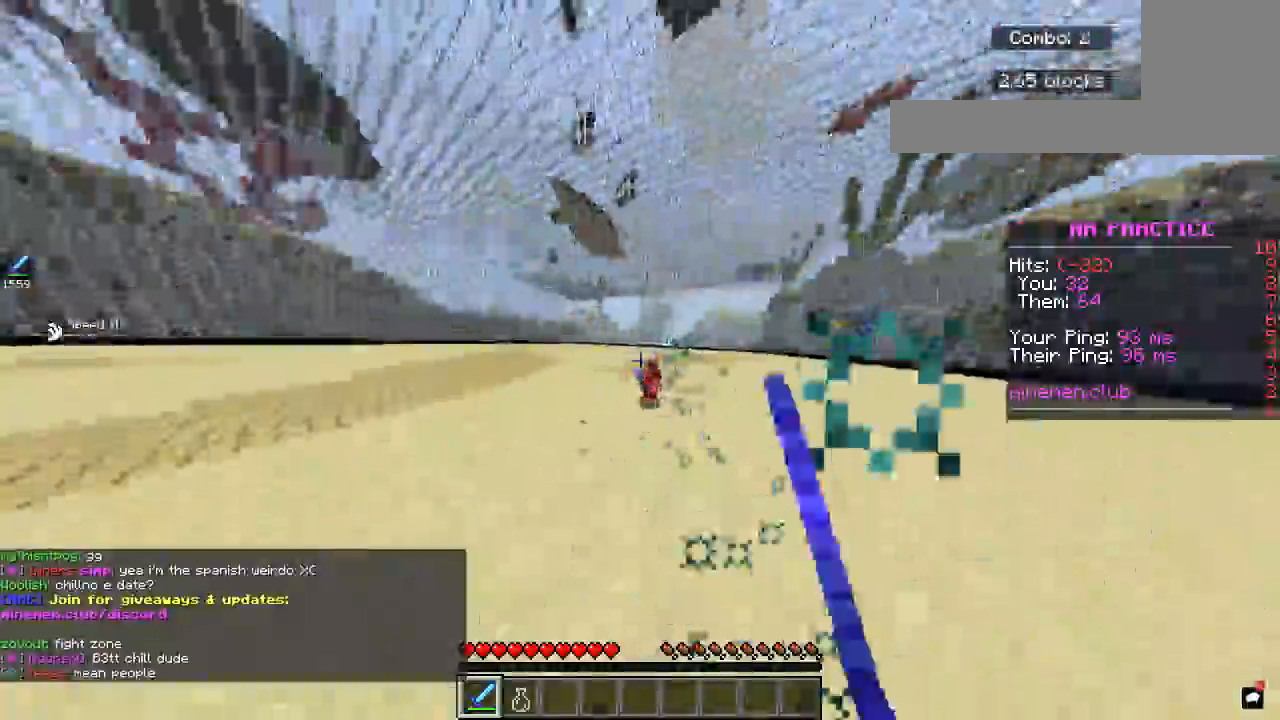
{"keys": ["w"], "mouse": ["left"], "events": [[383, "a", "up"]]}
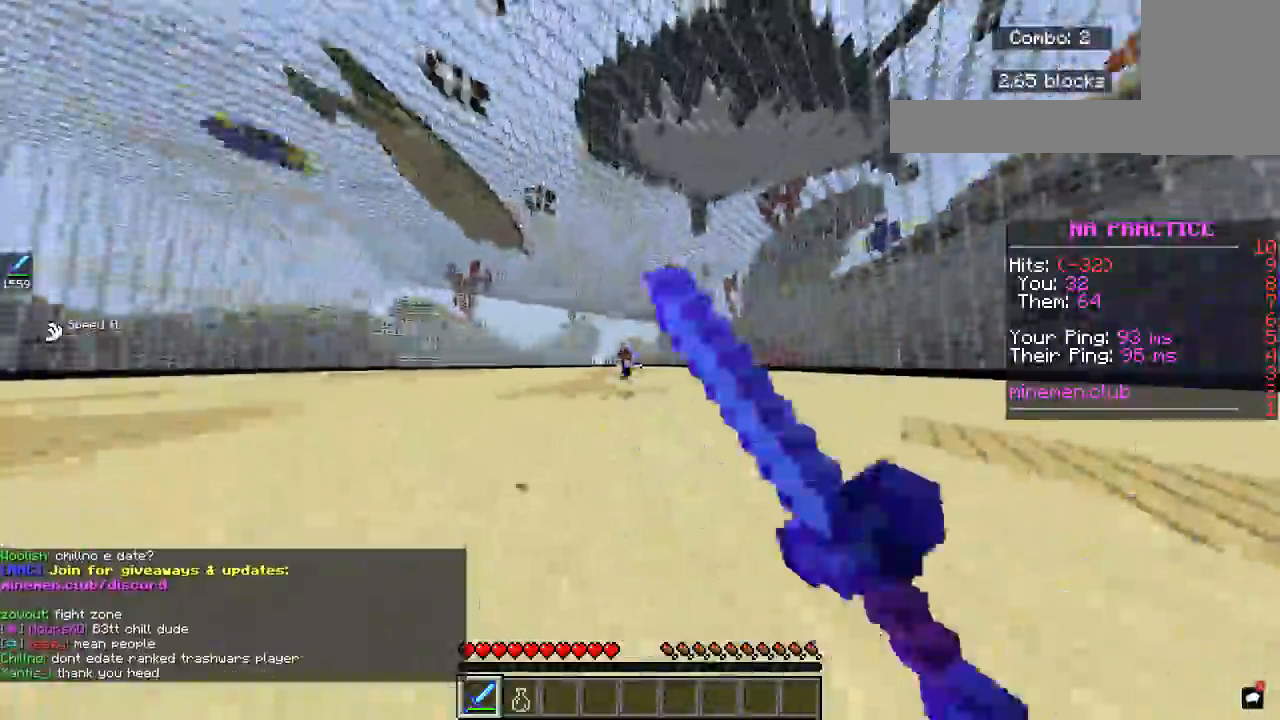
{"keys": ["a", "w"], "mouse": ["left"], "events": [[67, "mouse_left", "up"], [183, "mouse_left", "down"], [200, "a", "down"], [350, "mouse_left", "up"], [400, "mouse_left", "down"]]}
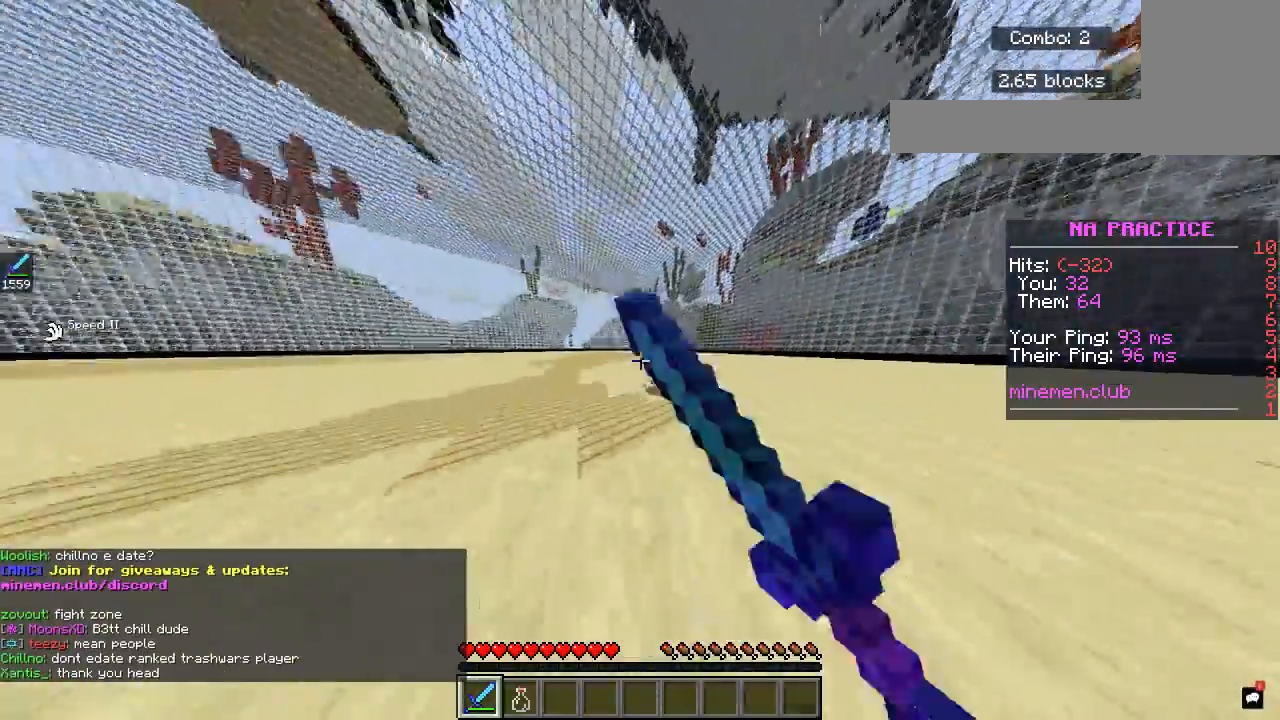
{"keys": ["d", "w"], "mouse": ["left"], "events": [[217, "mouse_left", "up"], [233, "a", "up"], [250, "mouse_left", "down"], [283, "d", "down"]]}
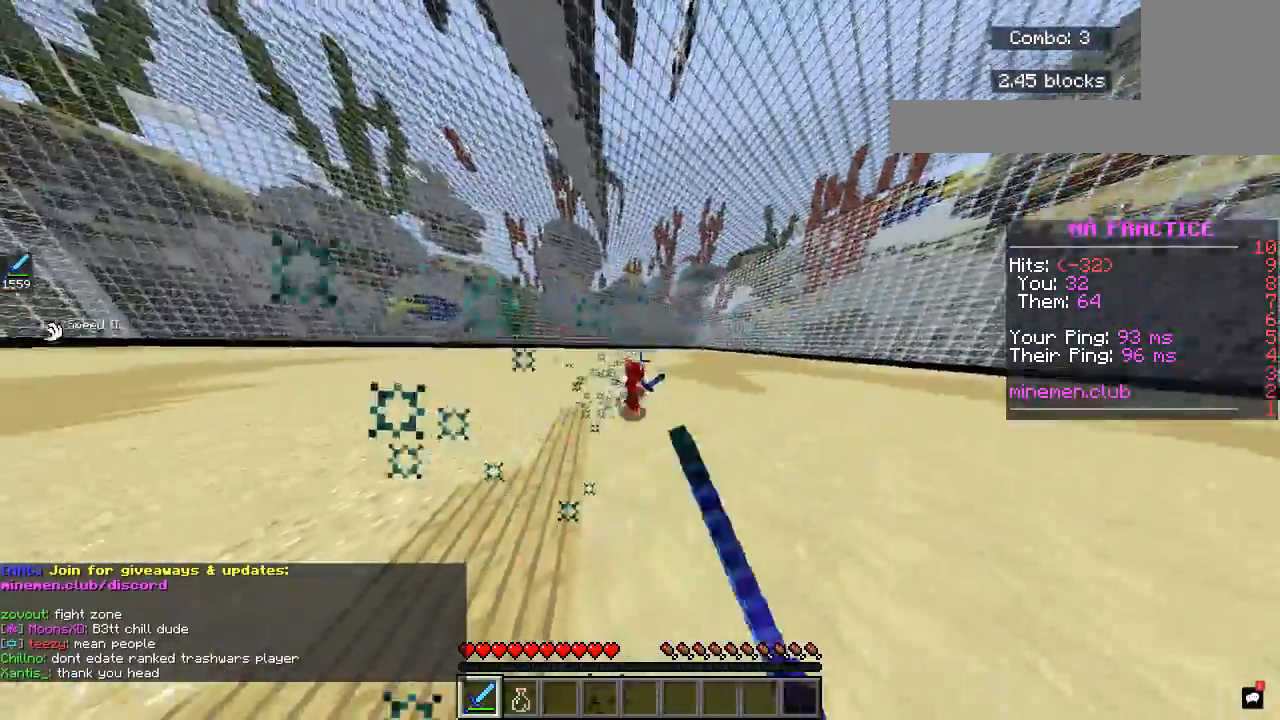
{"keys": ["w"], "mouse": ["left"], "events": [[417, "d", "up"]]}
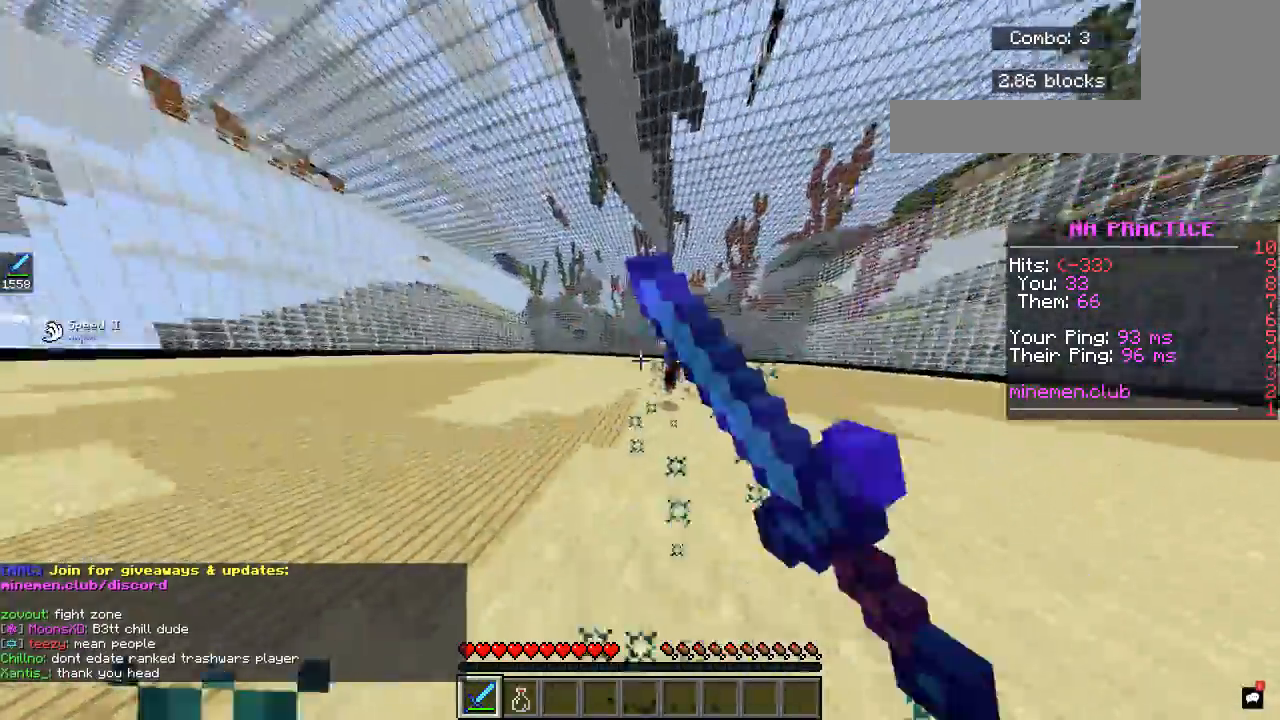
{"keys": ["w"], "mouse": ["left"], "events": [[133, "d", "down"], [300, "mouse_left", "up"], [317, "d", "up"], [417, "mouse_left", "down"]]}
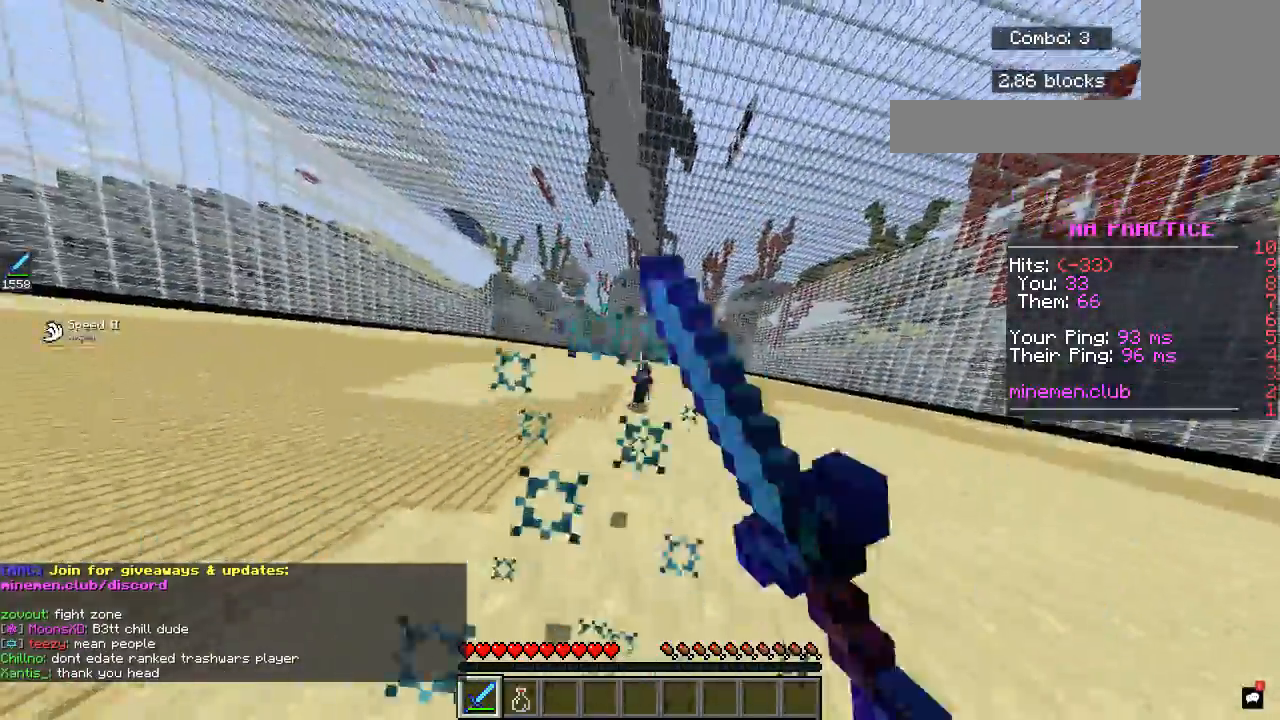
{"keys": ["w"], "mouse": ["left"], "events": [[133, "mouse_left", "up"], [283, "mouse_left", "down"]]}
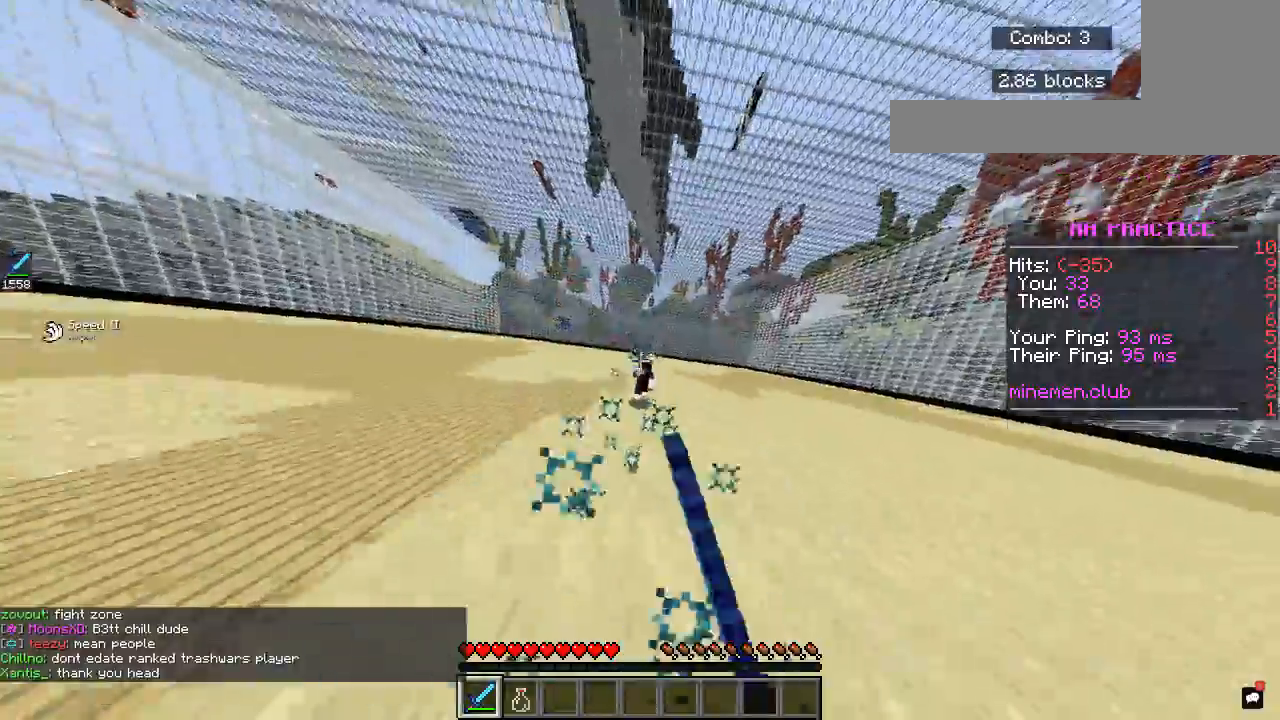
{"keys": ["w"], "mouse": ["left"], "events": [[350, "mouse_left", "up"], [500, "mouse_left", "down"]]}
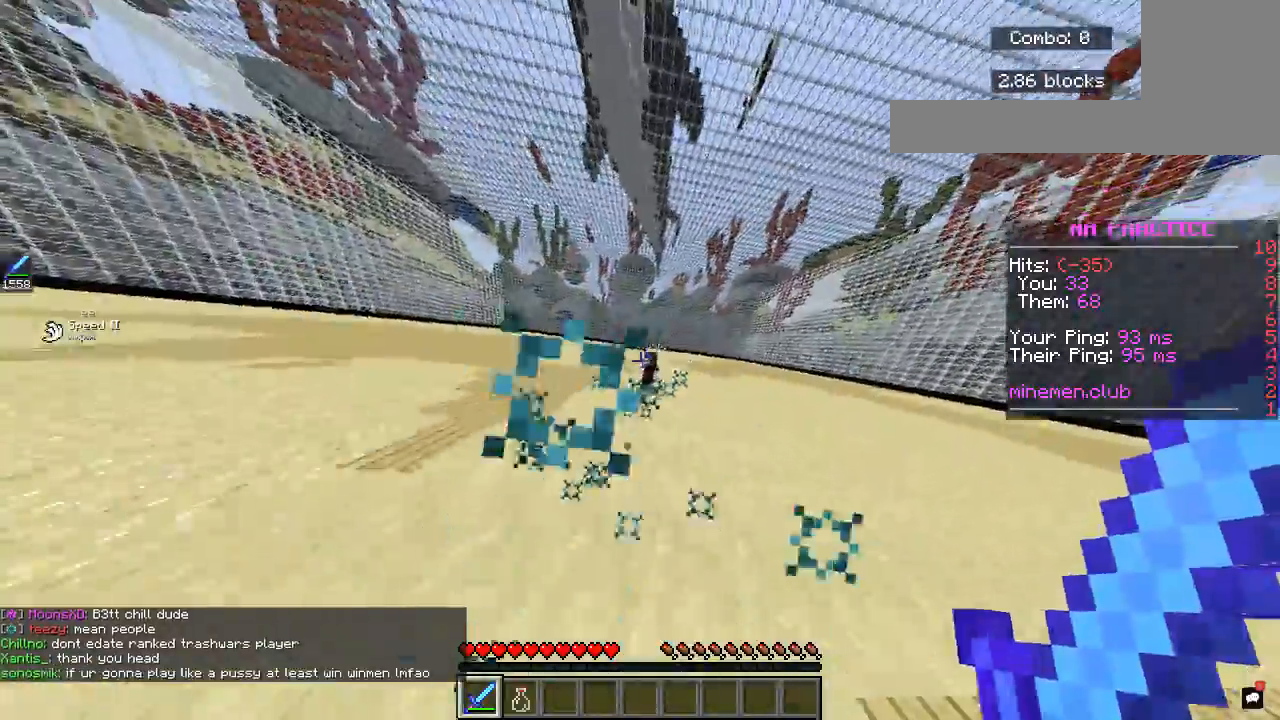
{"keys": ["w"], "mouse": ["left"], "events": [[183, "mouse_left", "up"], [300, "mouse_left", "down"]]}
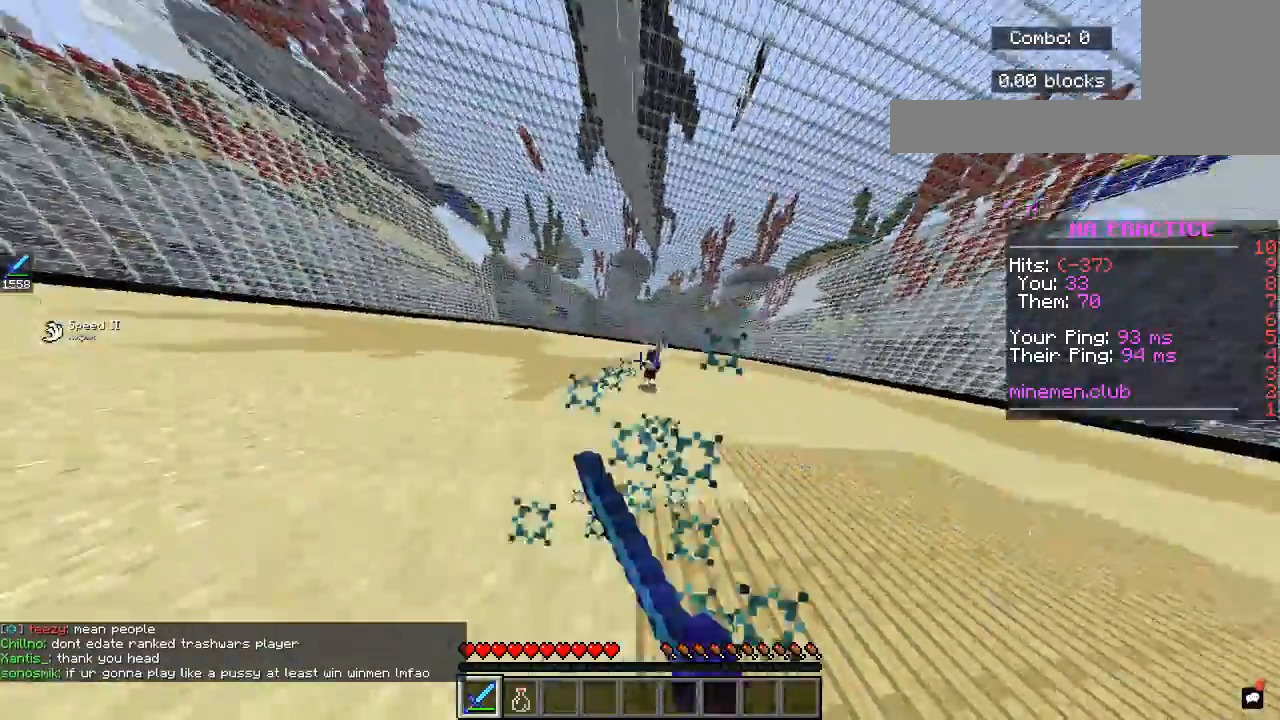
{"keys": ["w"], "mouse": [], "events": [[33, "mouse_left", "up"]]}
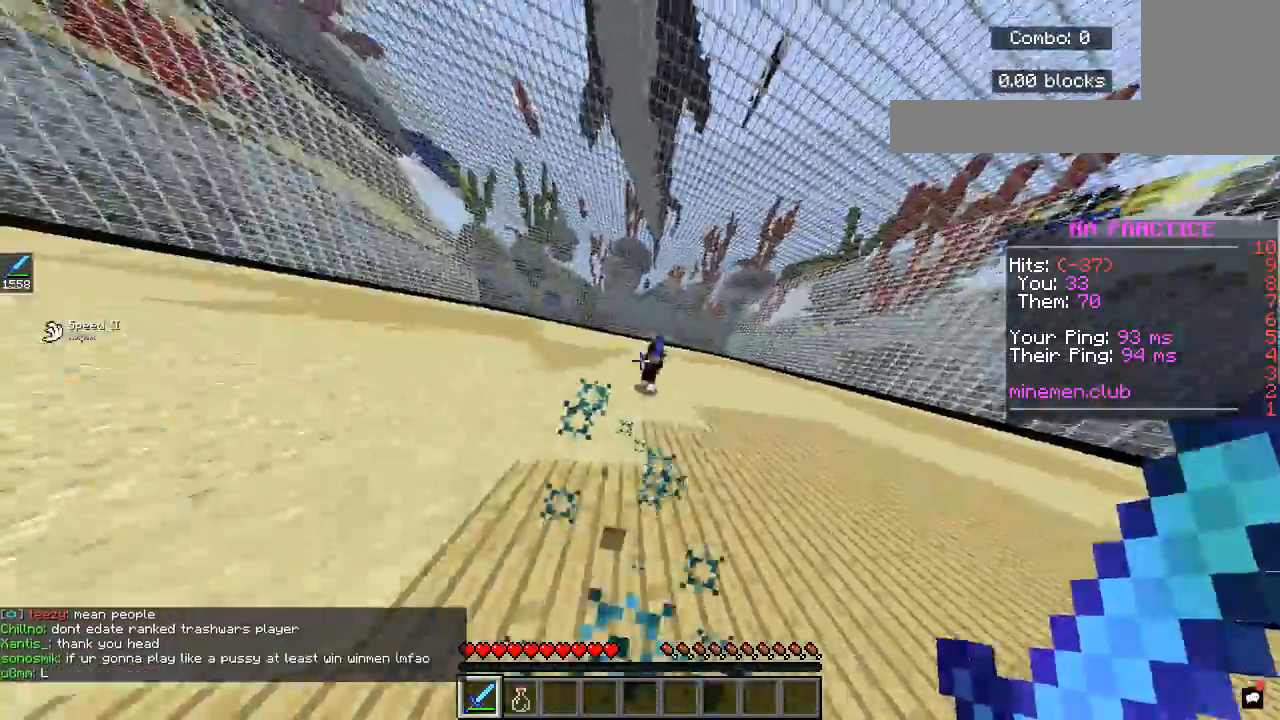
{"keys": ["w"], "mouse": [], "events": [[67, "mouse_left", "down"], [250, "mouse_left", "up"], [317, "mouse_left", "down"], [500, "mouse_left", "up"]]}
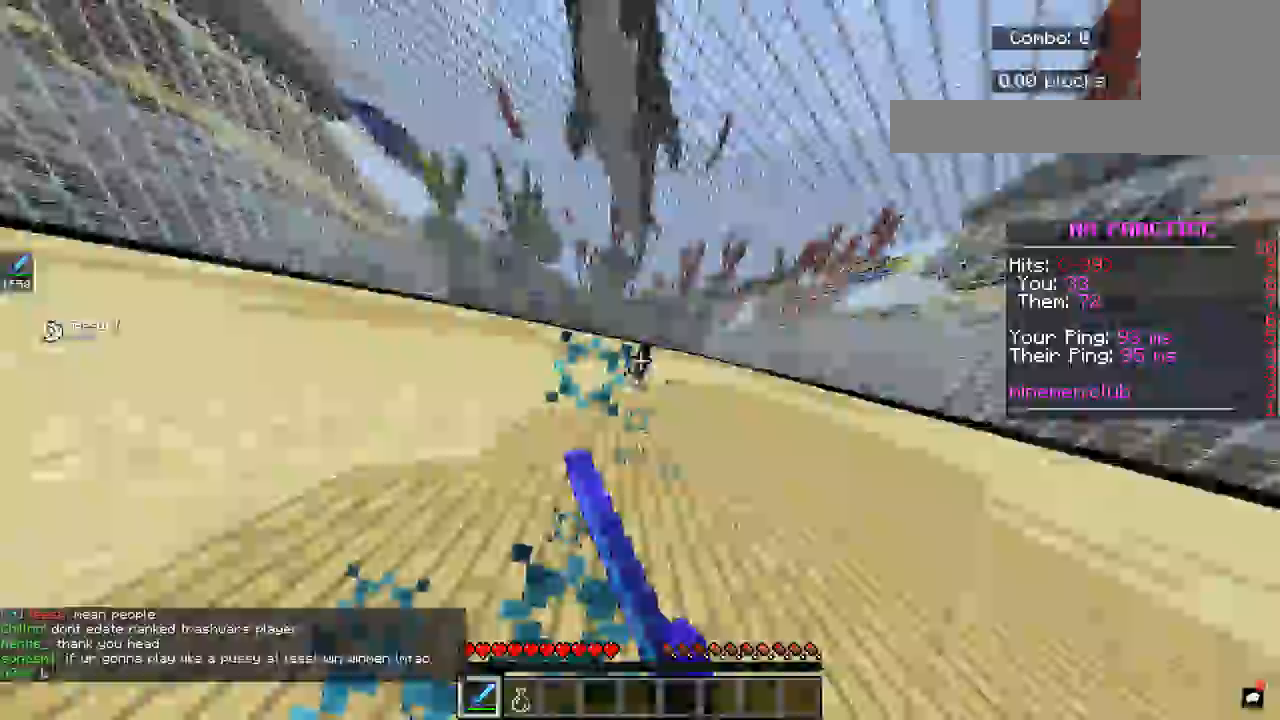
{"keys": ["w"], "mouse": ["left"], "events": [[50, "mouse_left", "down"], [217, "mouse_left", "up"], [350, "mouse_left", "down"]]}
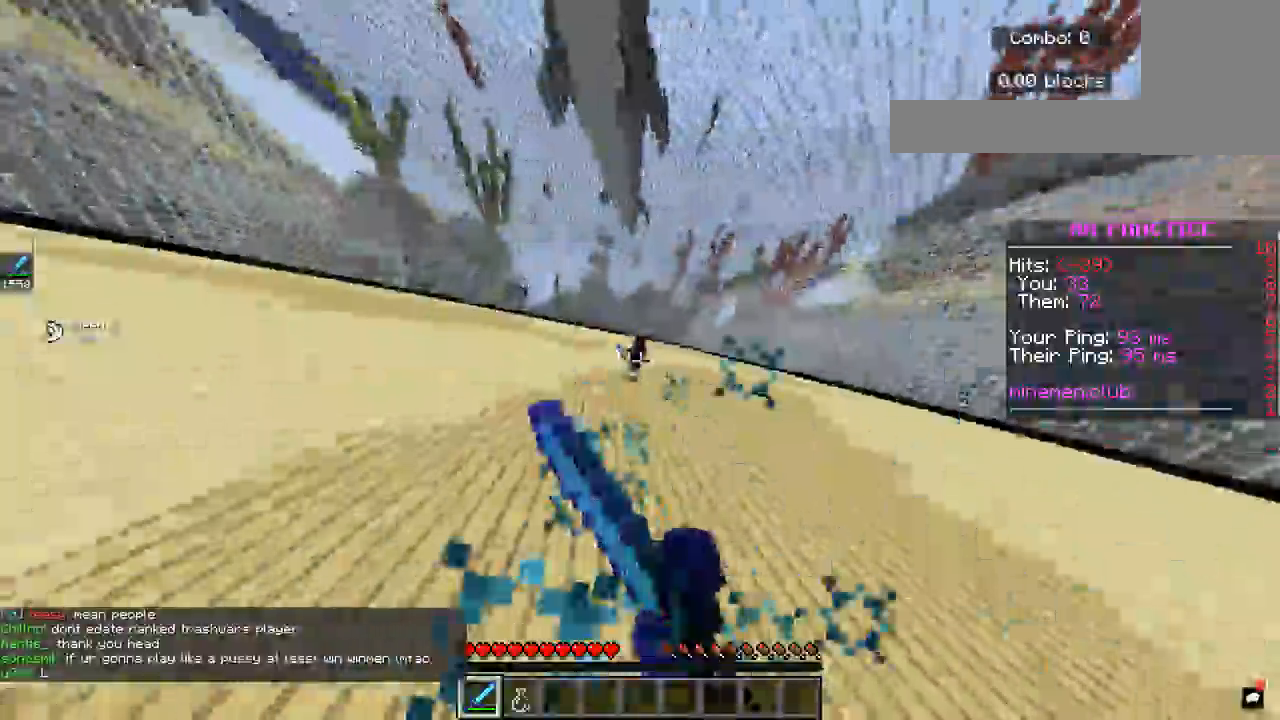
{"keys": ["w"], "mouse": ["left"], "events": [[333, "mouse_left", "up"], [450, "mouse_left", "down"]]}
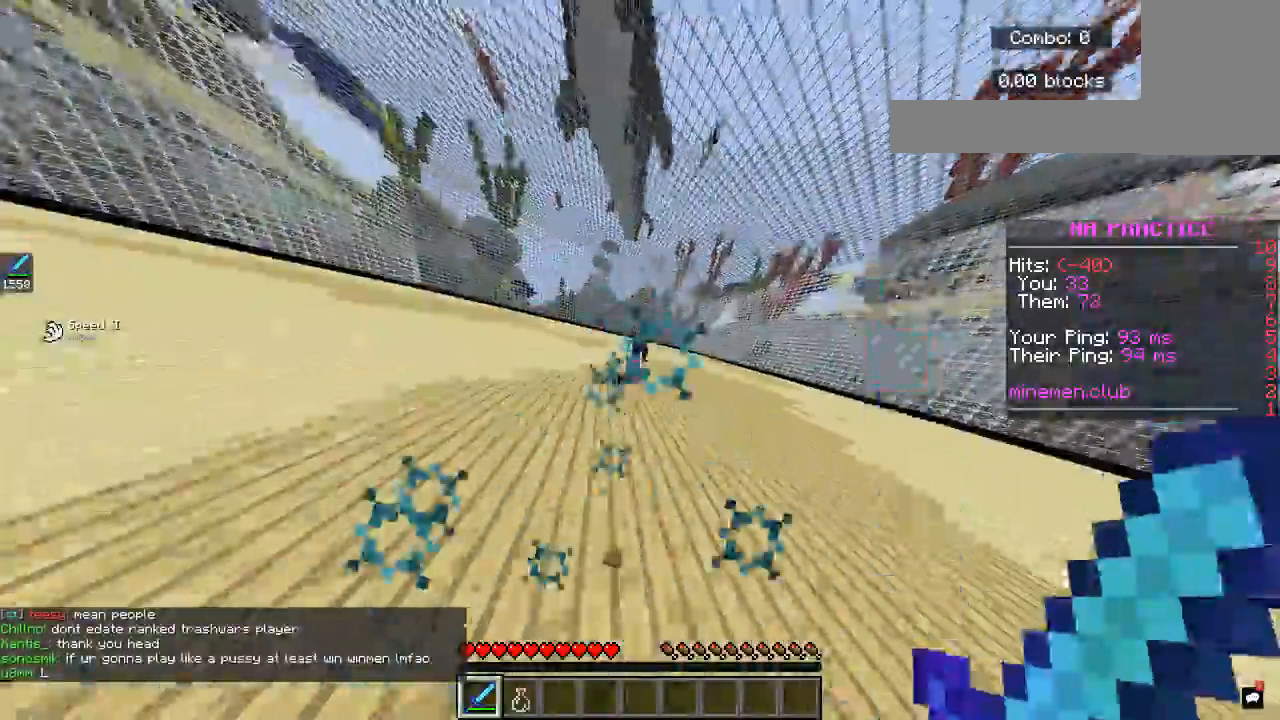
{"keys": ["w"], "mouse": ["left"], "events": [[133, "mouse_left", "up"], [400, "mouse_left", "down"]]}
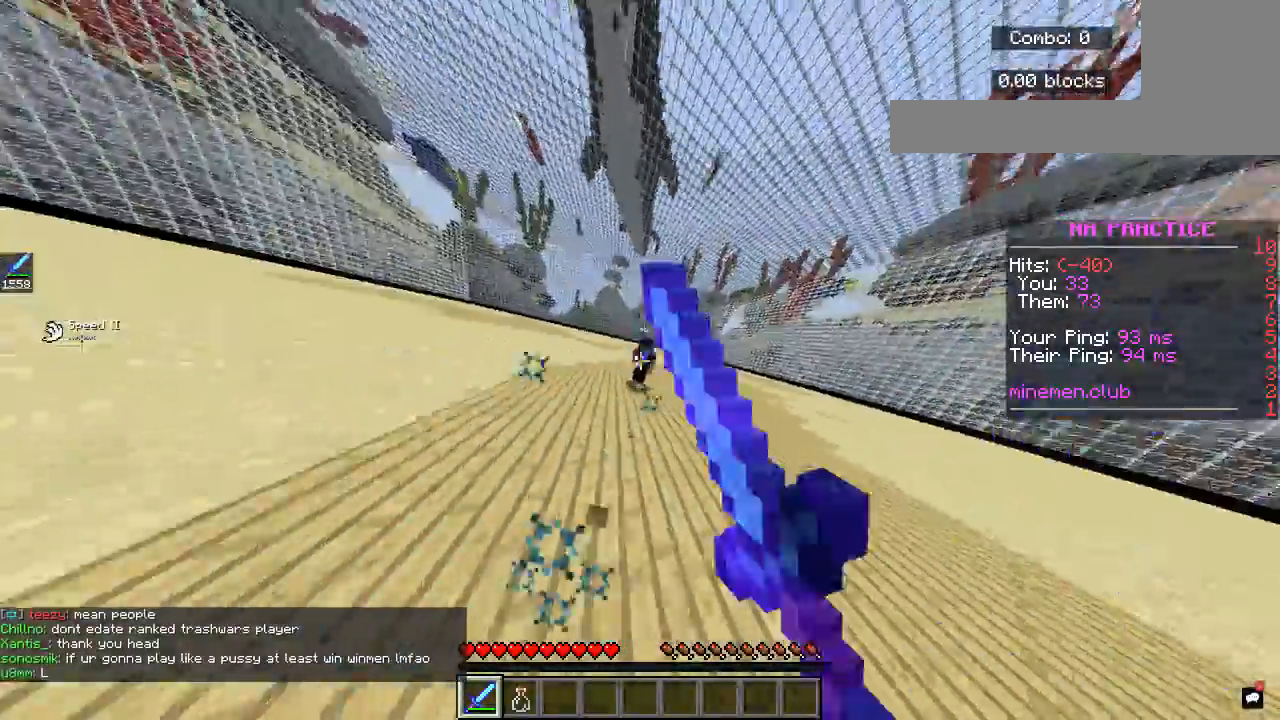
{"keys": ["w"], "mouse": ["left"], "events": [[67, "mouse_left", "up"], [117, "mouse_left", "down"], [317, "mouse_left", "up"], [400, "mouse_left", "down"]]}
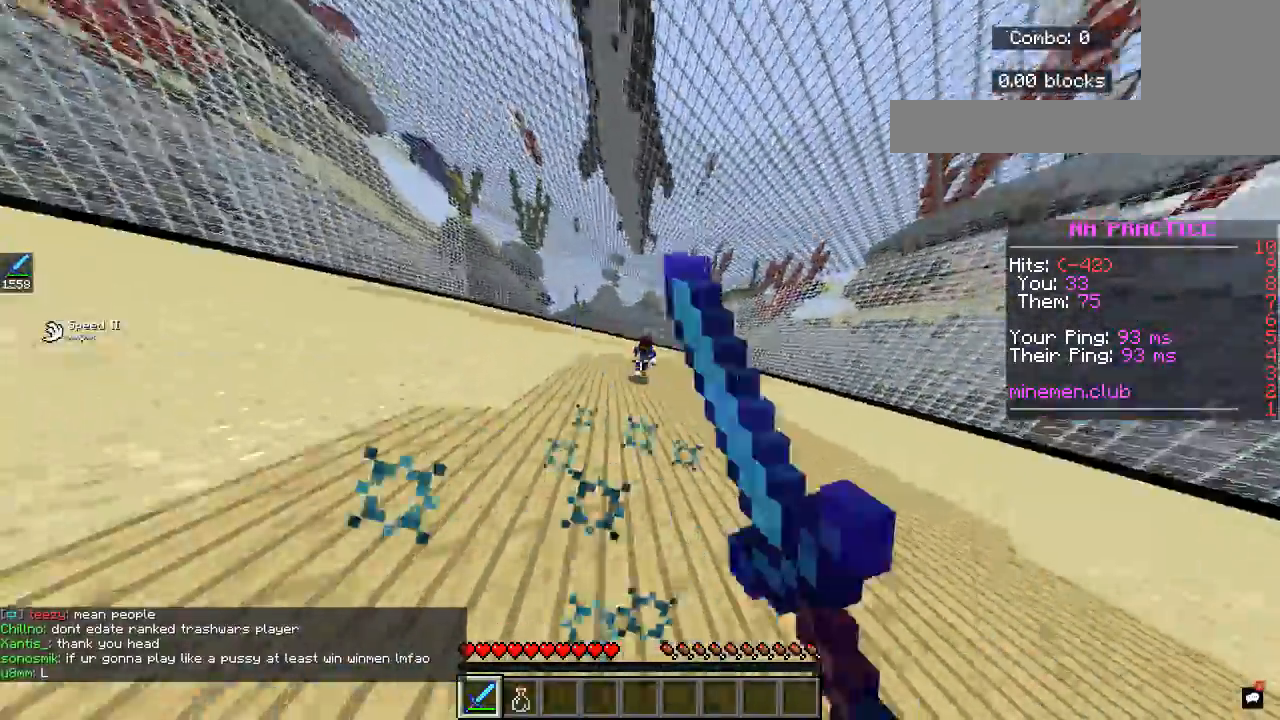
{"keys": ["w"], "mouse": ["left"], "events": [[67, "mouse_left", "up"], [100, "w", "up"], [133, "w", "down"], [200, "mouse_left", "down"]]}
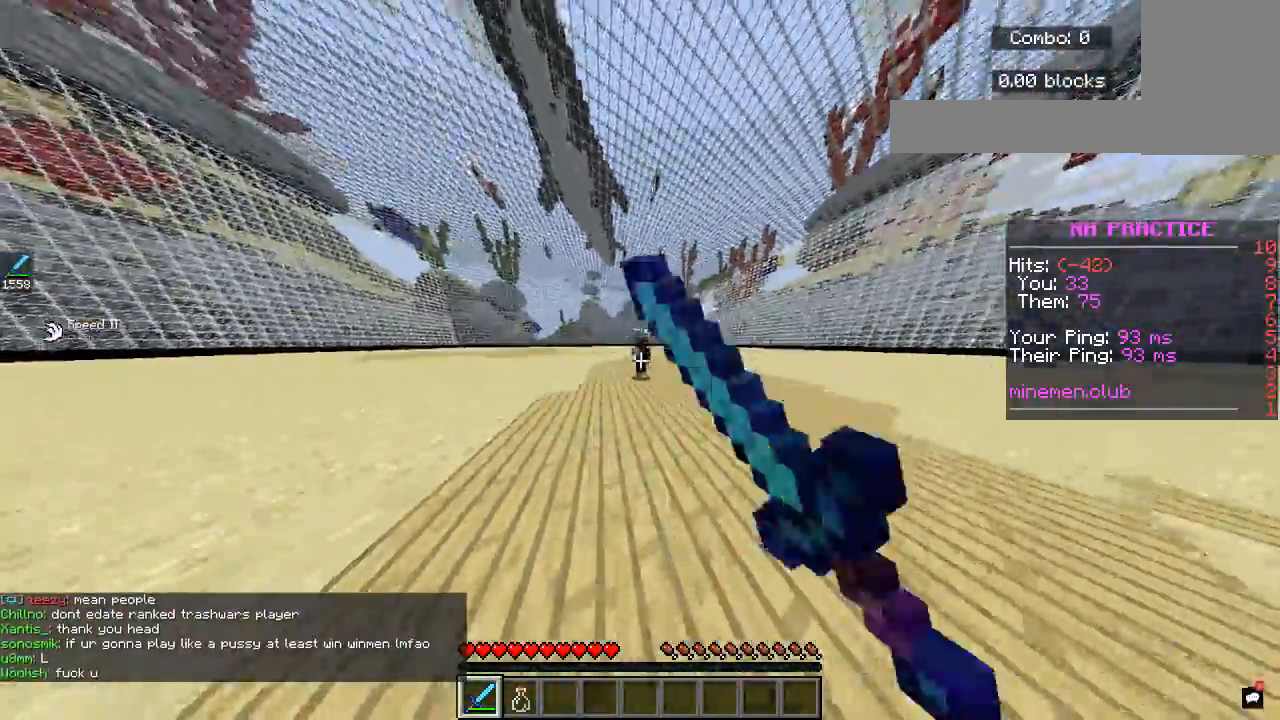
{"keys": ["w"], "mouse": ["left"], "events": [[33, "mouse_left", "up"], [100, "mouse_left", "down"]]}
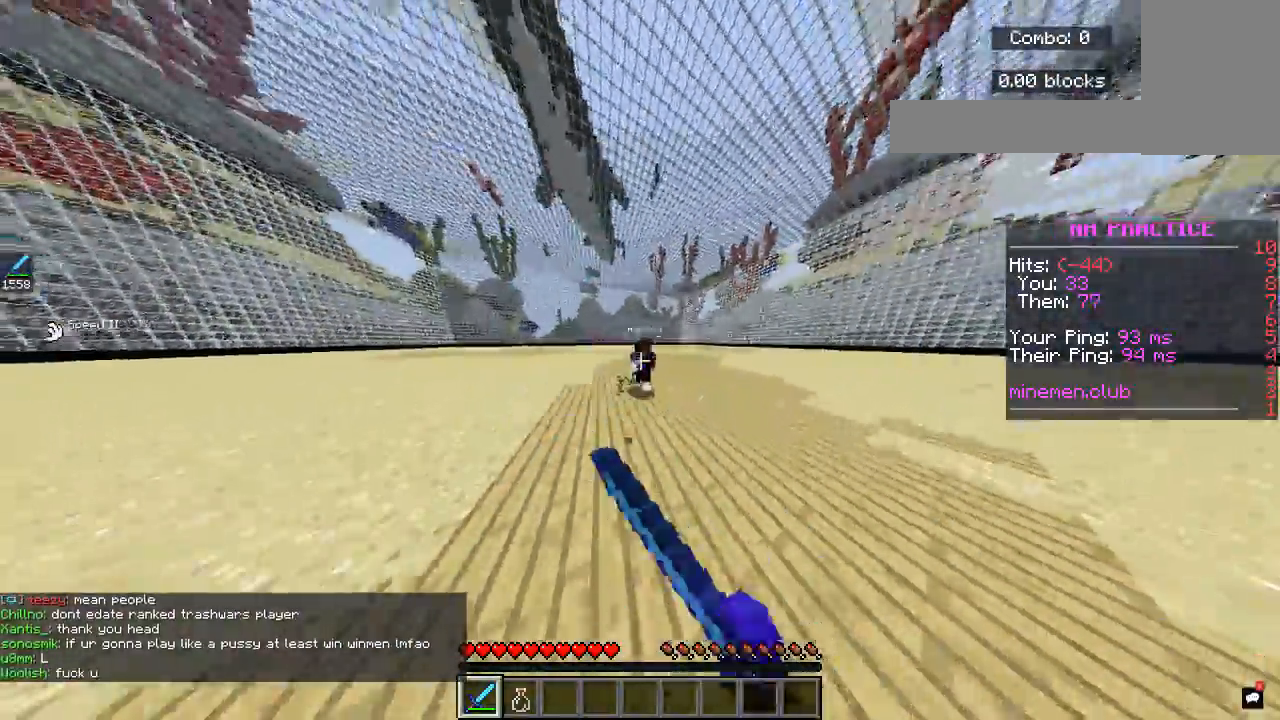
{"keys": ["w"], "mouse": ["left"], "events": []}
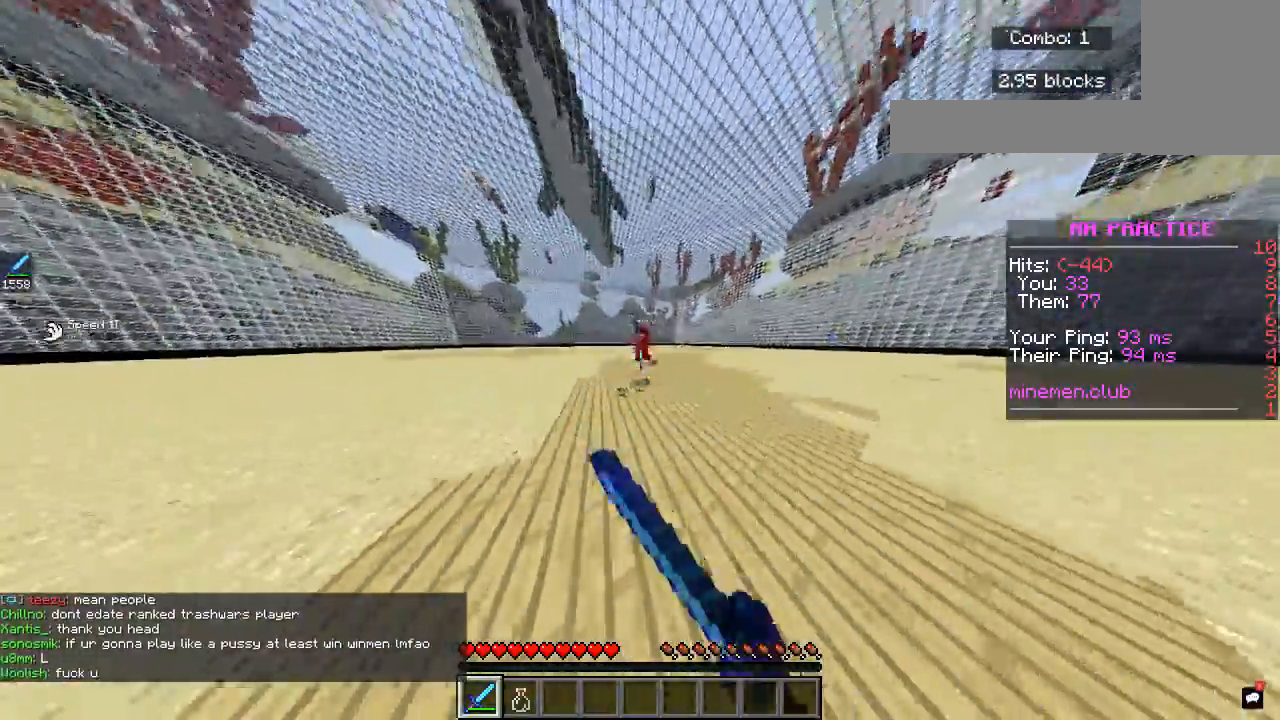
{"keys": ["d", "w"], "mouse": ["left"], "events": [[267, "d", "down"]]}
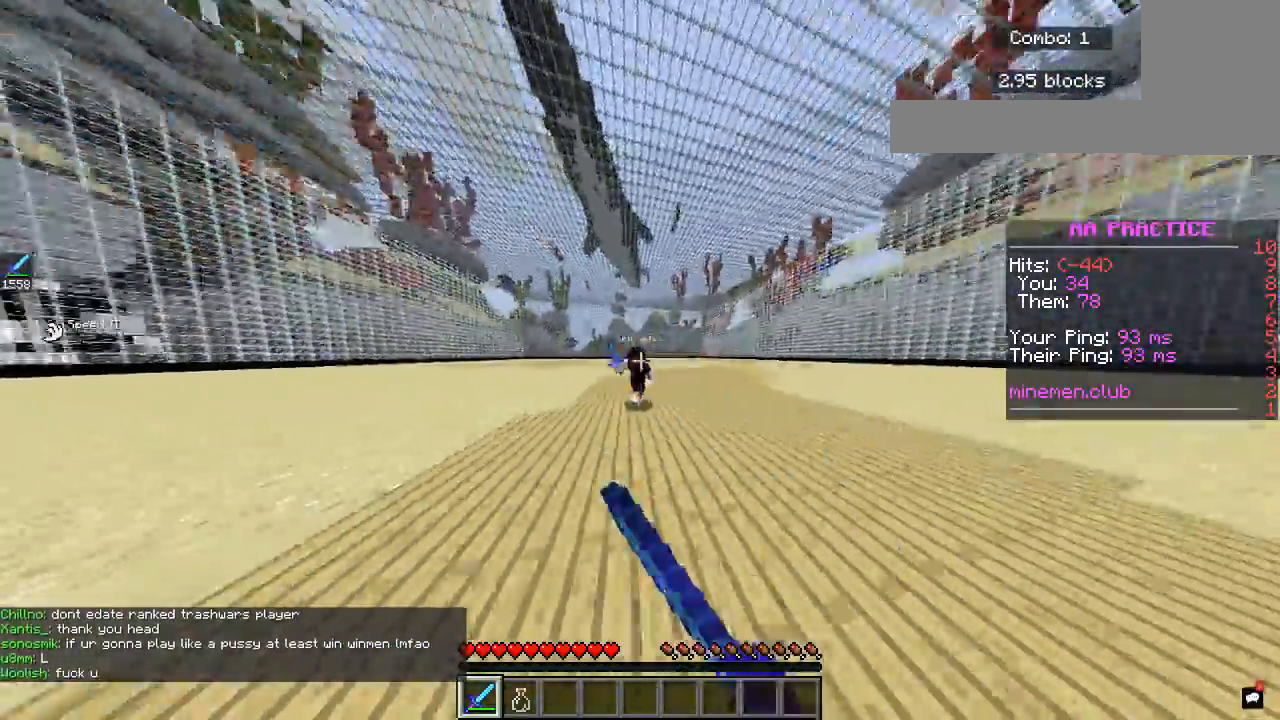
{"keys": ["a", "w"], "mouse": ["left"], "events": [[383, "d", "up"], [400, "a", "down"]]}
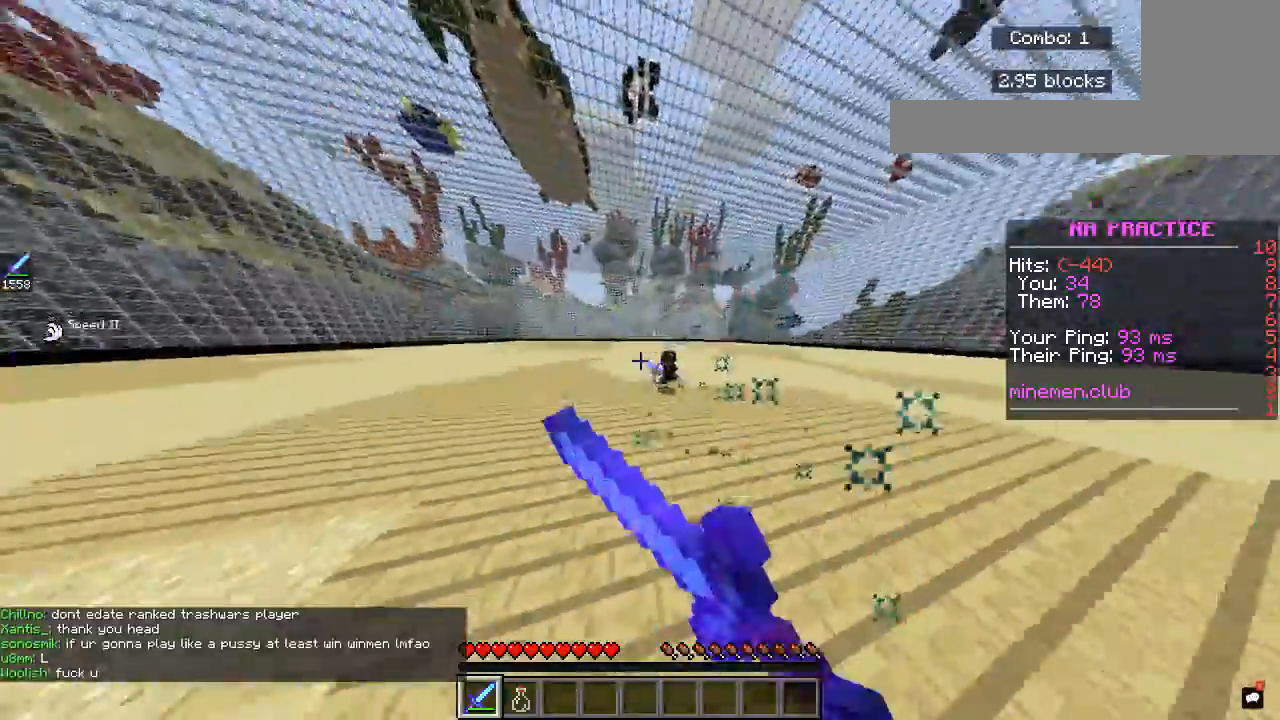
{"keys": ["w"], "mouse": ["left"], "events": [[200, "mouse_left", "up"], [267, "mouse_left", "down"], [483, "a", "up"]]}
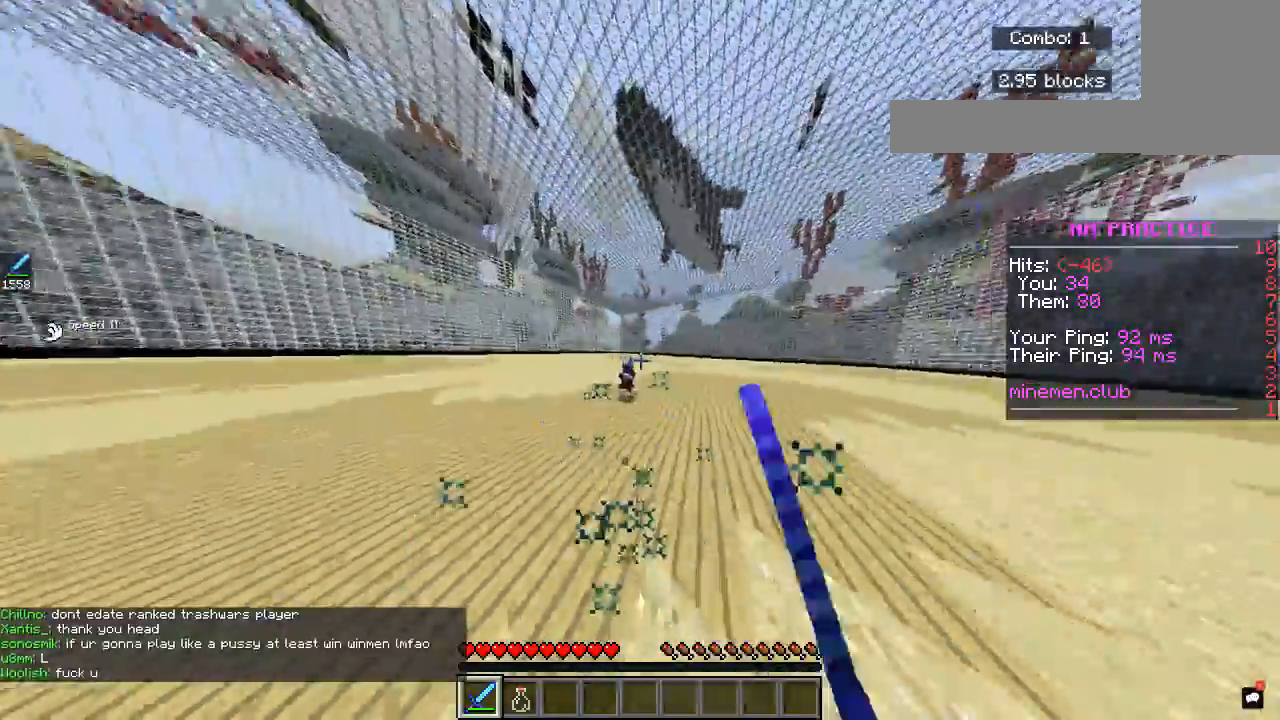
{"keys": ["w"], "mouse": ["left"], "events": [[133, "mouse_left", "up"], [183, "mouse_left", "down"]]}
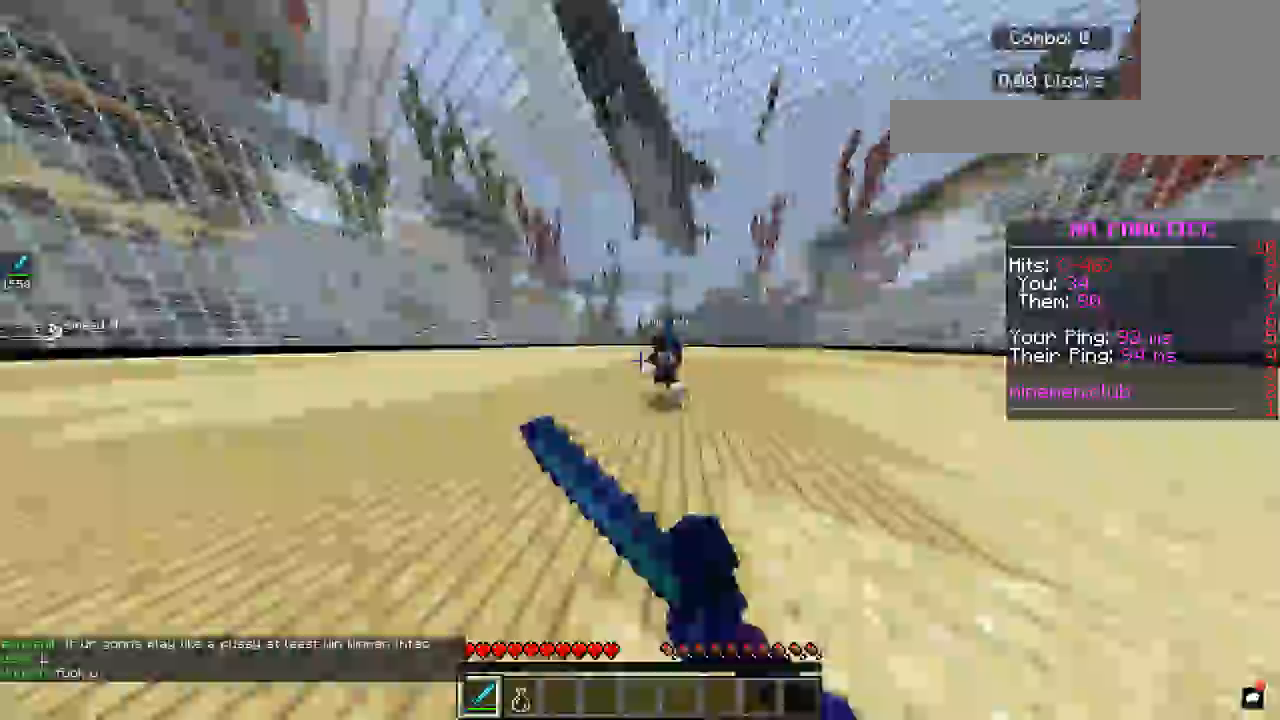
{"keys": ["d", "w"], "mouse": ["left"], "events": [[333, "d", "down"]]}